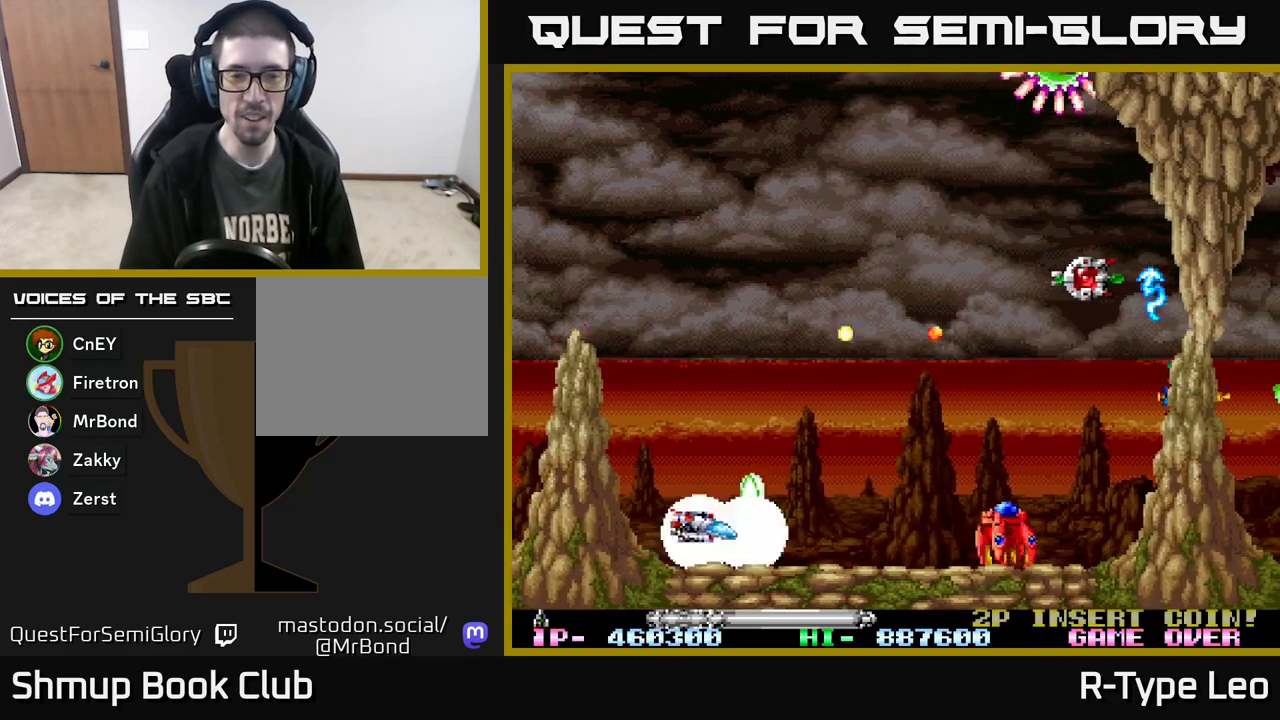
Gameplay with a controller (Xbox layout); each line is a JSON object with the inputs held at the frame after it. "events" lists button and stick changes between this image and that frame as [ms after this image, input, new state], when the widget could be followed in between. Not read: left_stick right_stick.
{"buttons": ["R2", "DPAD_RIGHT"], "events": [[167, "DPAD_LEFT", "up"], [300, "DPAD_RIGHT", "down"]]}
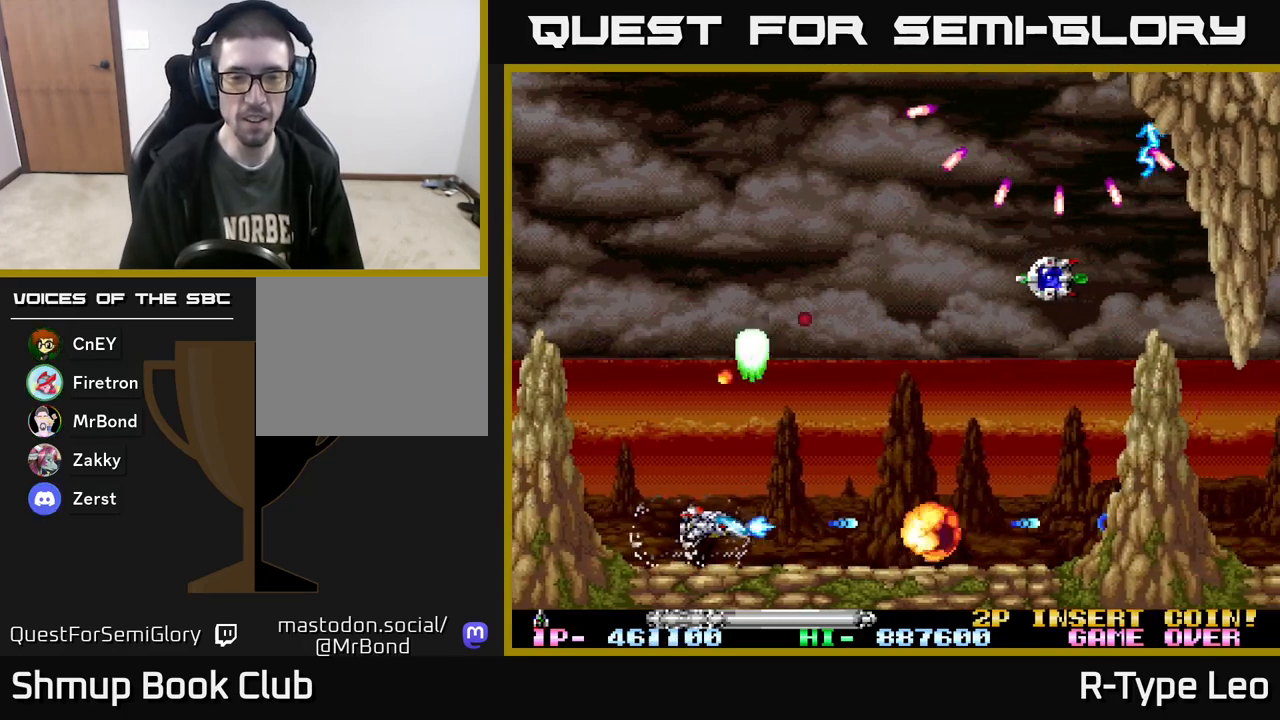
{"buttons": ["R2", "DPAD_UP", "DPAD_RIGHT"], "events": [[150, "DPAD_UP", "down"]]}
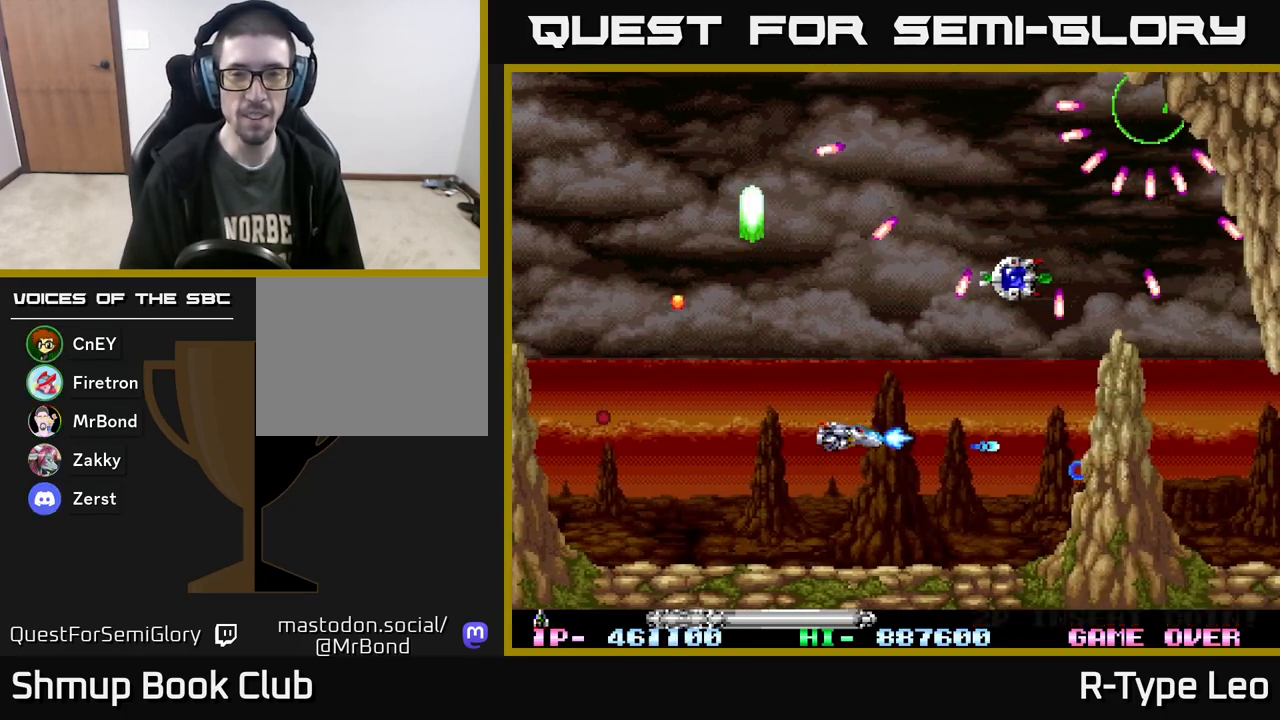
{"buttons": ["R2"], "events": [[67, "DPAD_RIGHT", "up"], [417, "DPAD_UP", "up"]]}
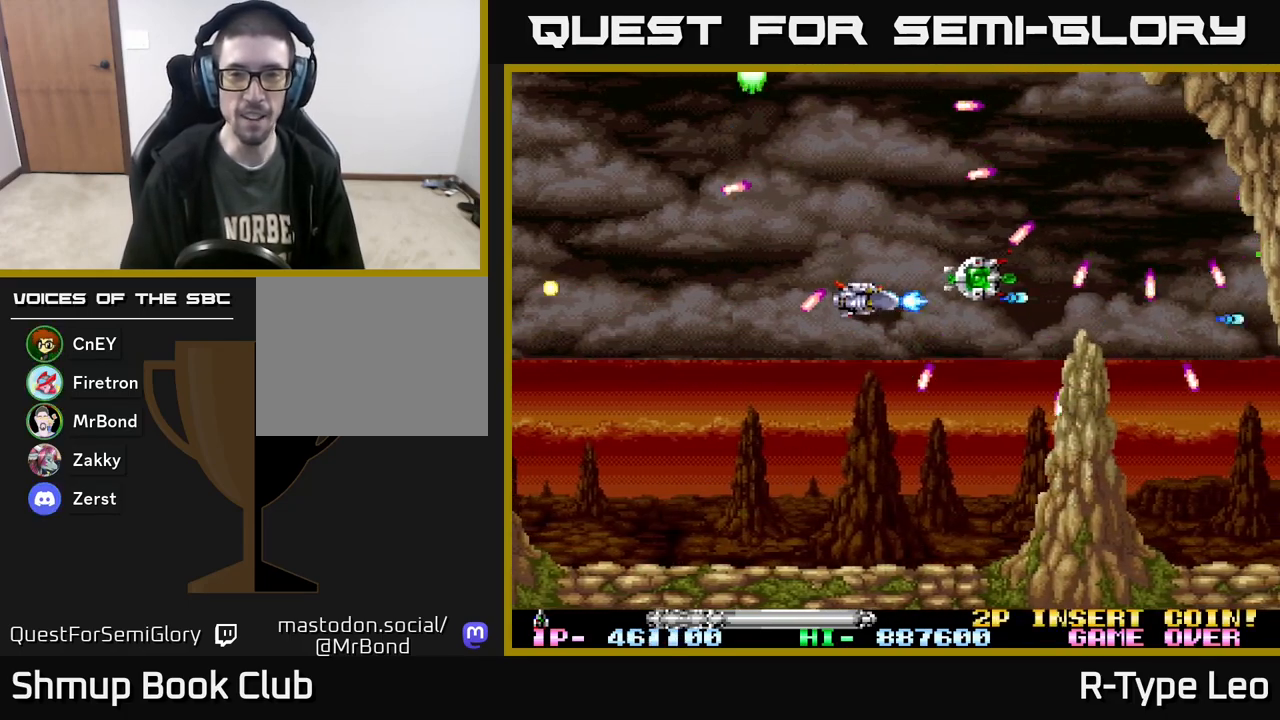
{"buttons": ["R2", "DPAD_RIGHT"], "events": [[150, "DPAD_LEFT", "down"], [283, "DPAD_LEFT", "up"], [483, "DPAD_RIGHT", "down"]]}
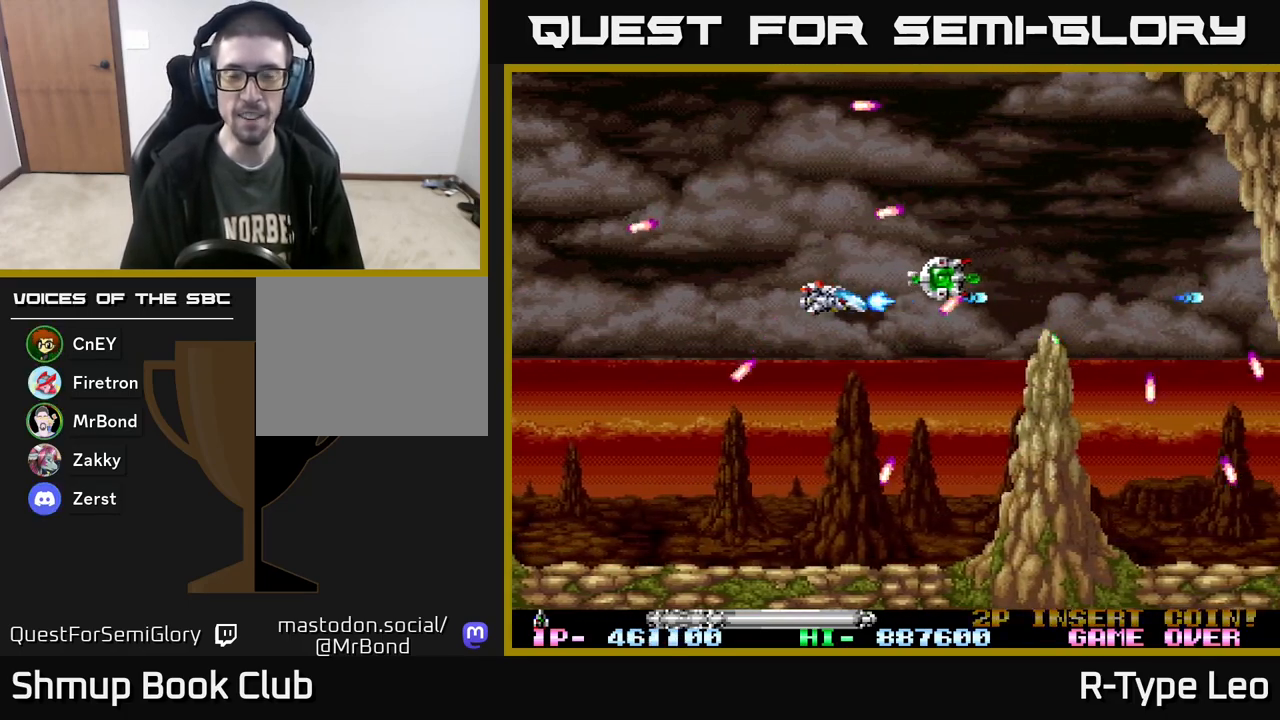
{"buttons": ["R2"], "events": [[117, "DPAD_UP", "down"], [267, "DPAD_UP", "up"], [383, "DPAD_RIGHT", "up"]]}
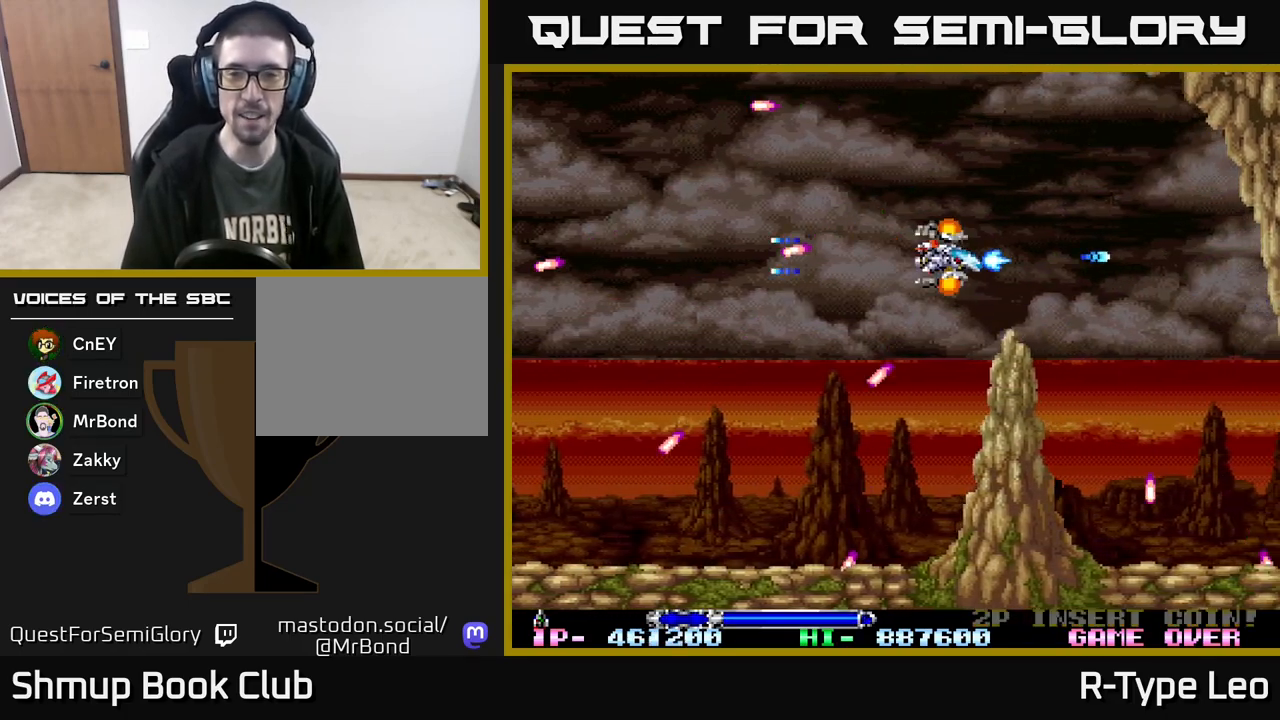
{"buttons": ["R2", "DPAD_LEFT"], "events": [[433, "DPAD_LEFT", "down"]]}
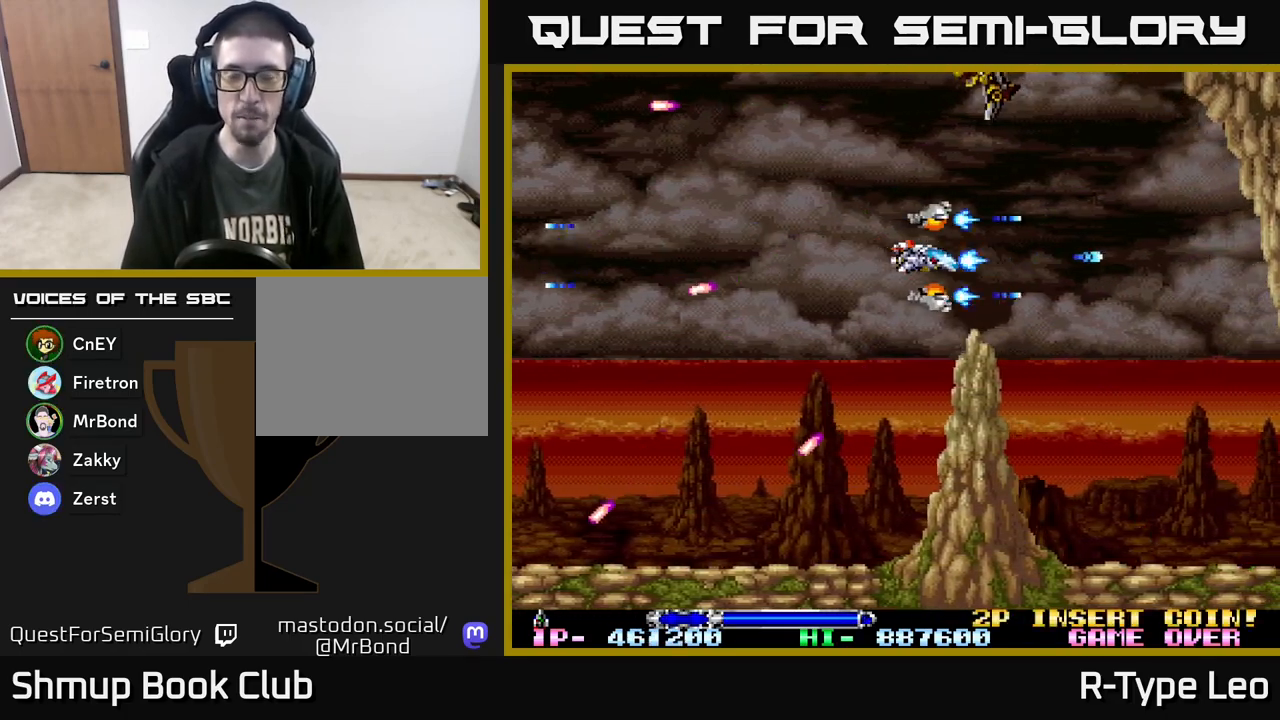
{"buttons": ["R2", "DPAD_UP", "DPAD_LEFT"], "events": [[50, "DPAD_LEFT", "up"], [300, "DPAD_LEFT", "down"], [383, "DPAD_UP", "down"]]}
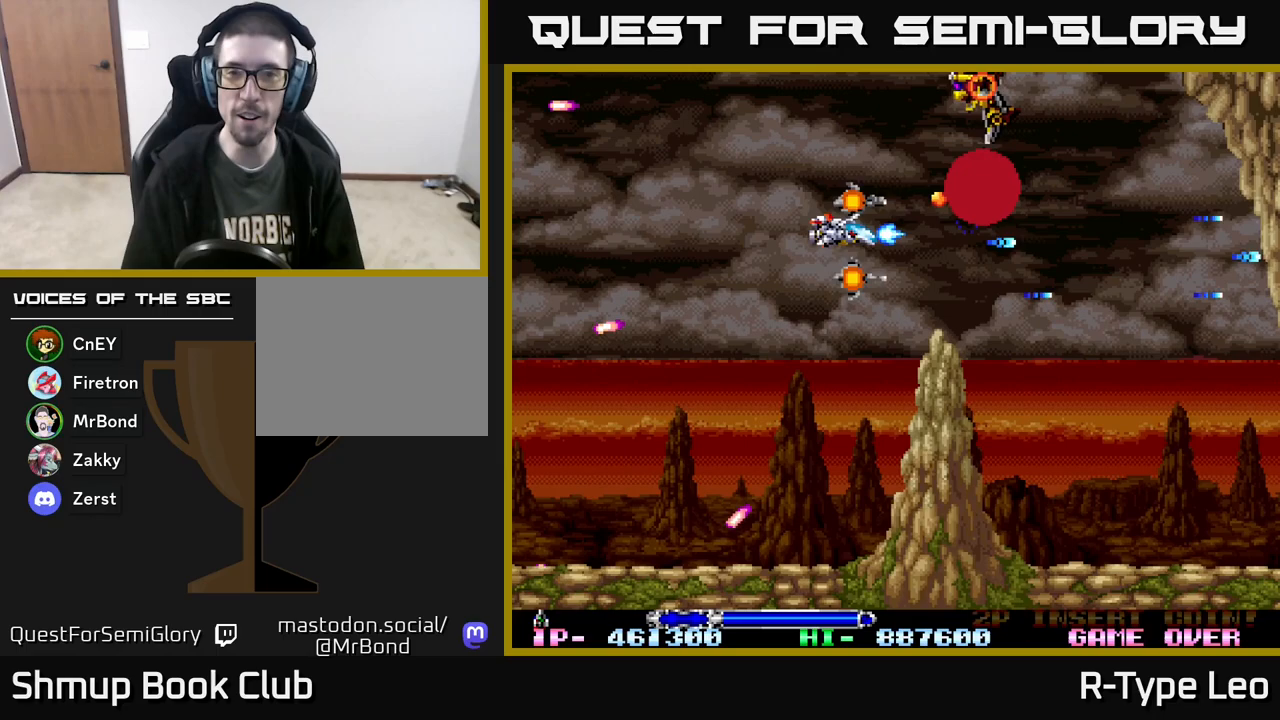
{"buttons": ["R2"], "events": [[50, "DPAD_UP", "up"], [200, "DPAD_DOWN", "down"], [300, "DPAD_DOWN", "up"], [483, "DPAD_LEFT", "up"]]}
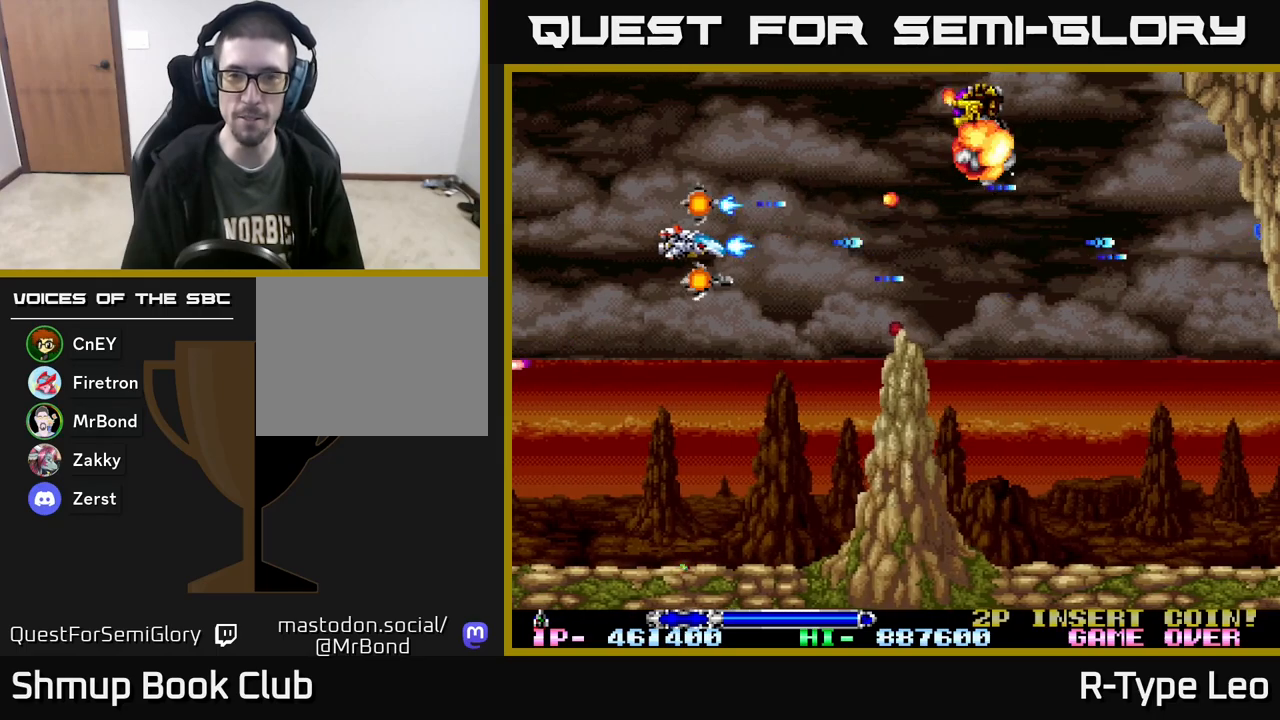
{"buttons": ["R2"], "events": []}
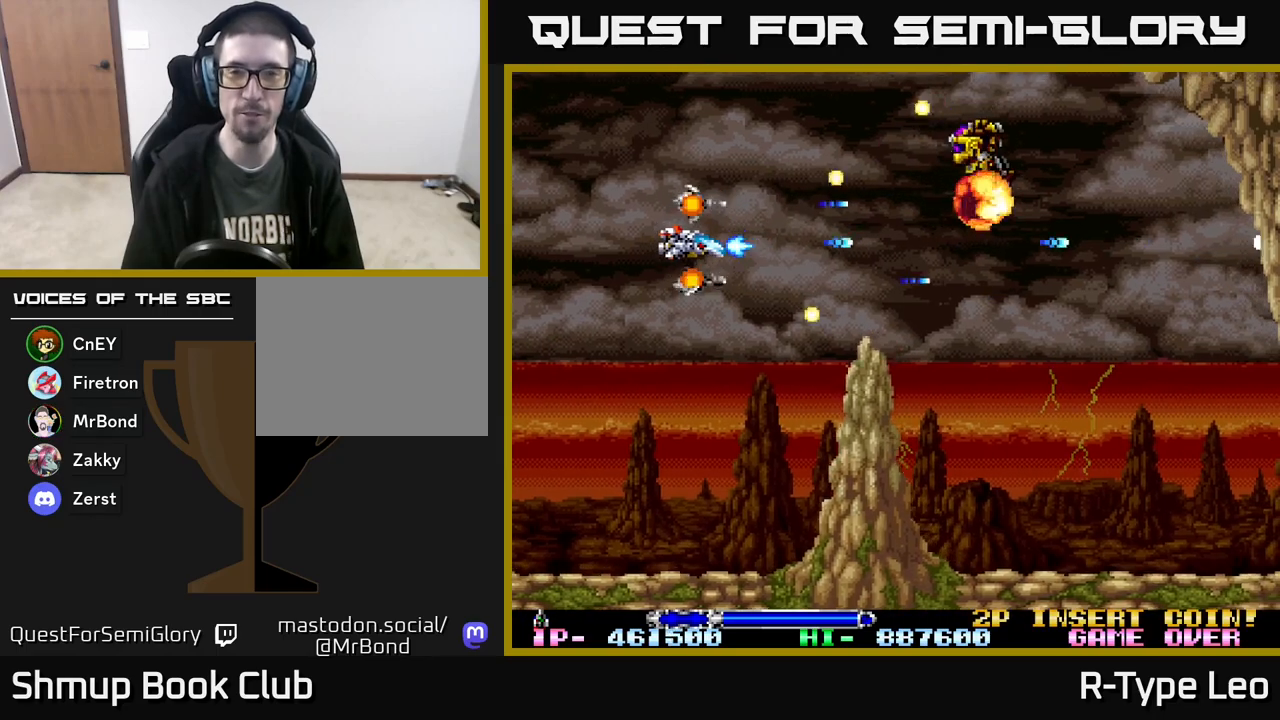
{"buttons": ["R2", "DPAD_DOWN", "DPAD_RIGHT"], "events": [[167, "DPAD_DOWN", "down"], [200, "DPAD_RIGHT", "down"]]}
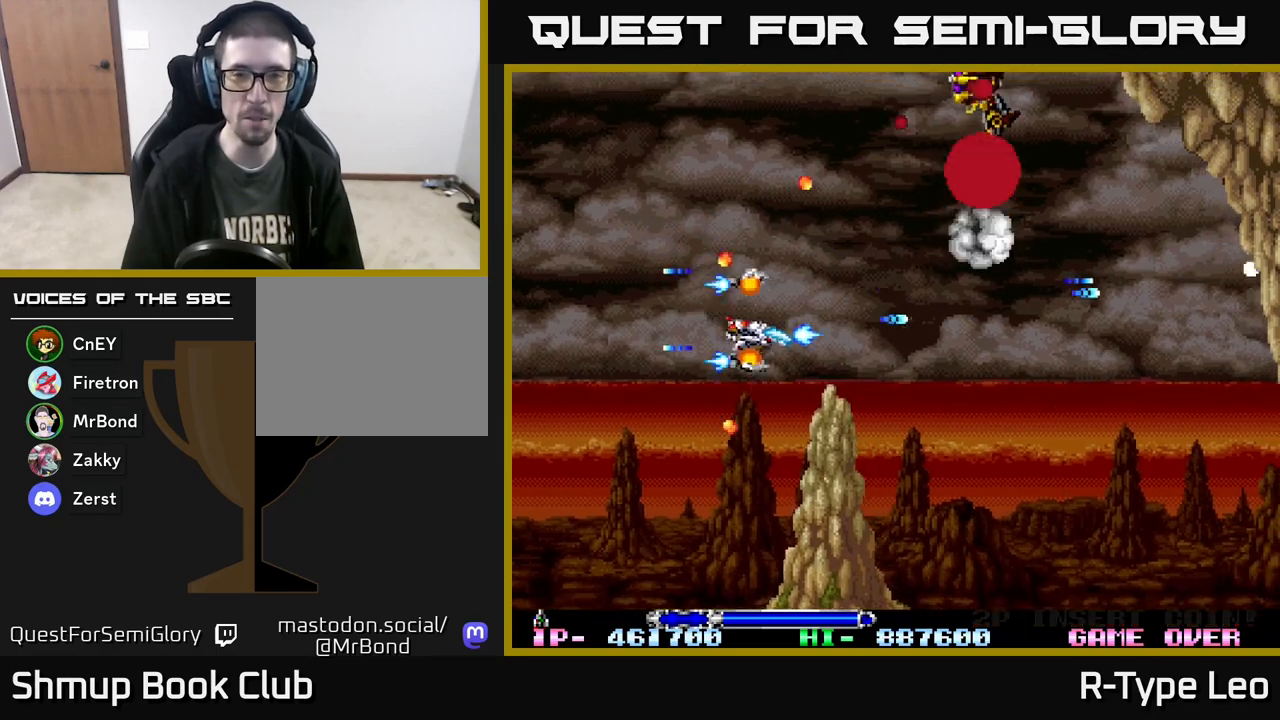
{"buttons": ["R2"], "events": [[33, "DPAD_DOWN", "up"], [67, "DPAD_RIGHT", "up"], [117, "DPAD_UP", "down"], [267, "DPAD_RIGHT", "down"], [267, "DPAD_UP", "up"], [333, "DPAD_RIGHT", "up"]]}
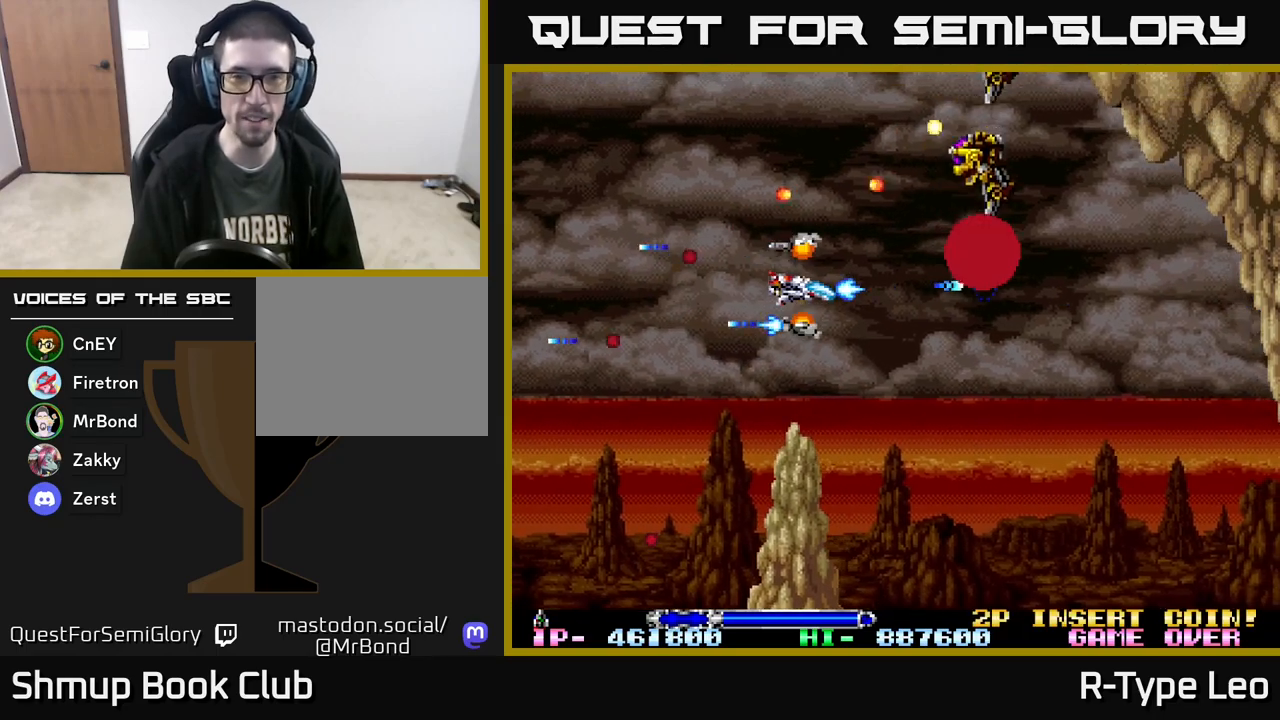
{"buttons": ["R2"], "events": [[300, "DPAD_DOWN", "down"], [433, "DPAD_DOWN", "up"]]}
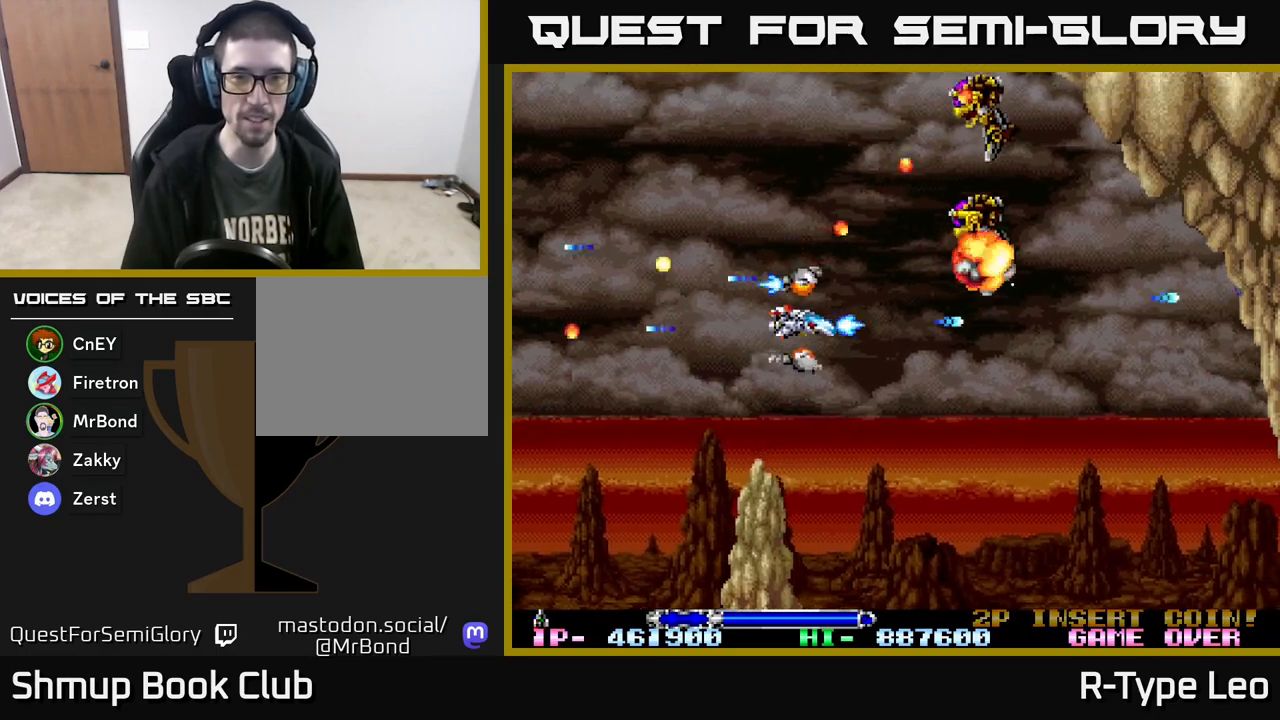
{"buttons": ["R2", "DPAD_LEFT"], "events": [[267, "DPAD_DOWN", "down"], [267, "DPAD_RIGHT", "down"], [417, "DPAD_RIGHT", "up"], [433, "DPAD_DOWN", "up"], [467, "DPAD_LEFT", "down"]]}
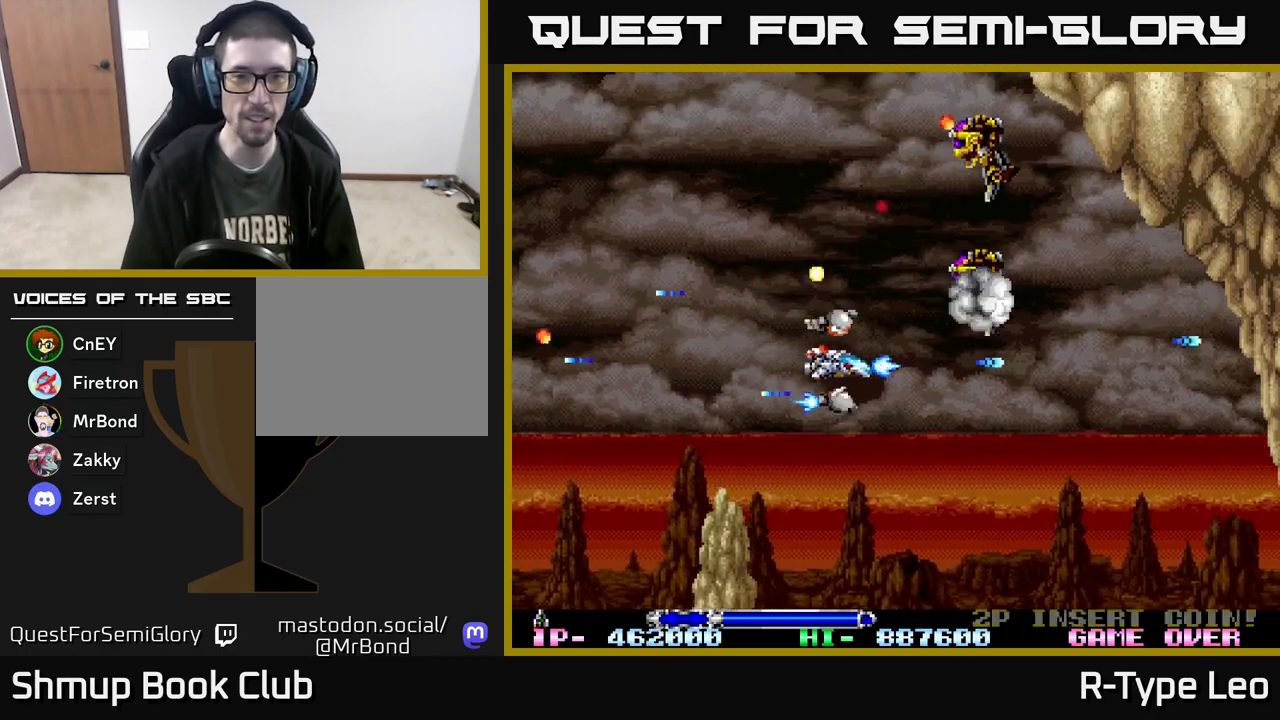
{"buttons": ["R2"], "events": [[150, "DPAD_DOWN", "down"], [150, "X", "down"], [167, "DPAD_LEFT", "up"], [200, "DPAD_RIGHT", "down"], [250, "X", "up"], [433, "DPAD_DOWN", "up"], [450, "DPAD_RIGHT", "up"]]}
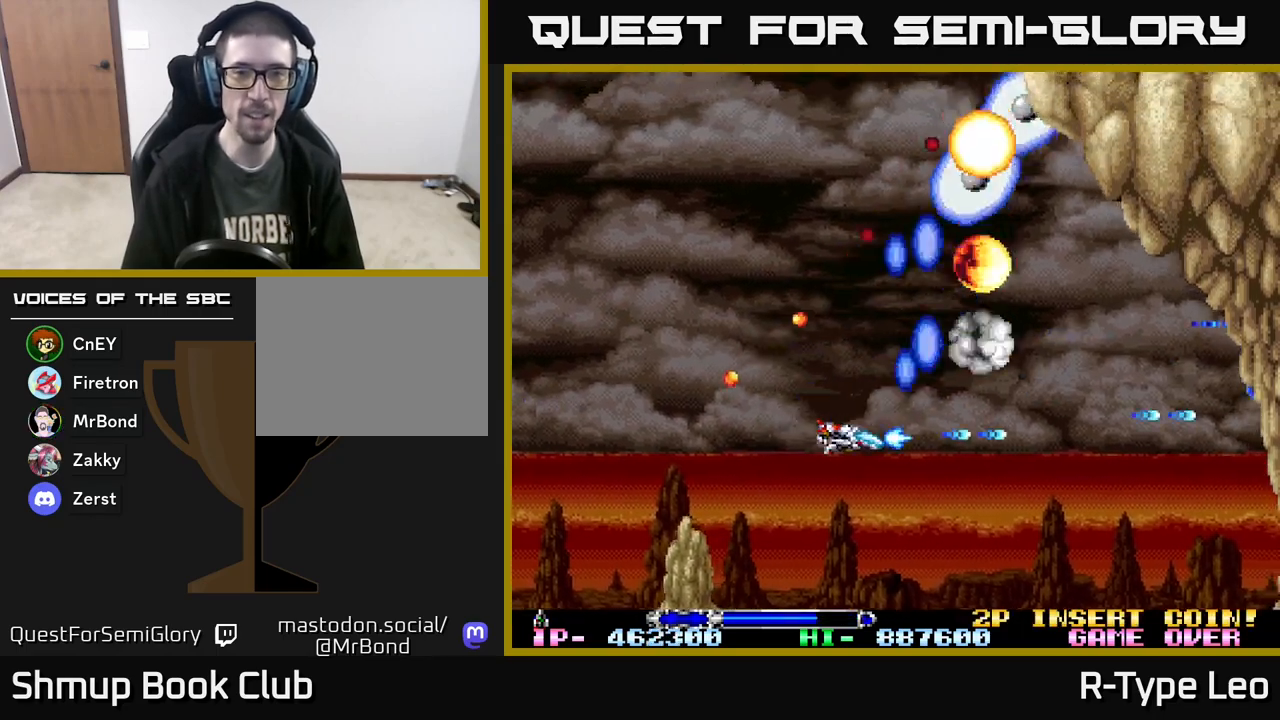
{"buttons": ["R2"], "events": []}
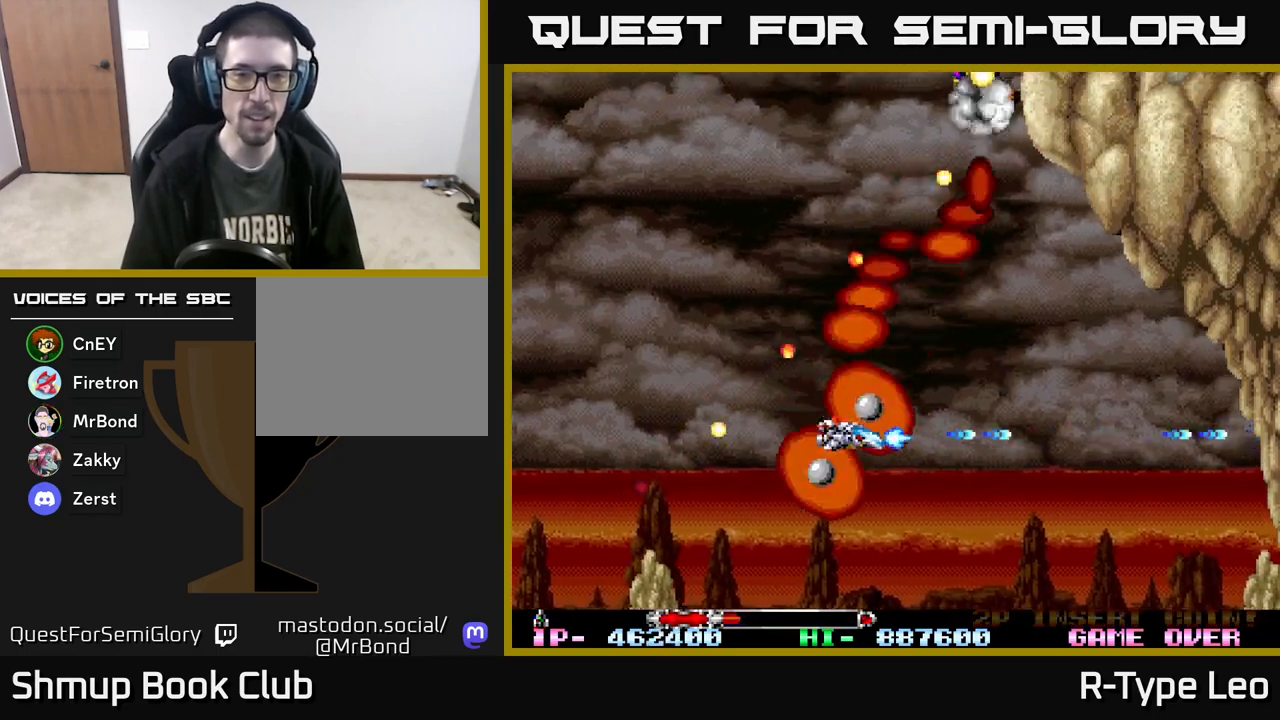
{"buttons": ["R2", "DPAD_LEFT"], "events": [[17, "DPAD_UP", "down"], [50, "DPAD_LEFT", "down"], [67, "X", "down"], [150, "X", "up"], [200, "DPAD_UP", "up"]]}
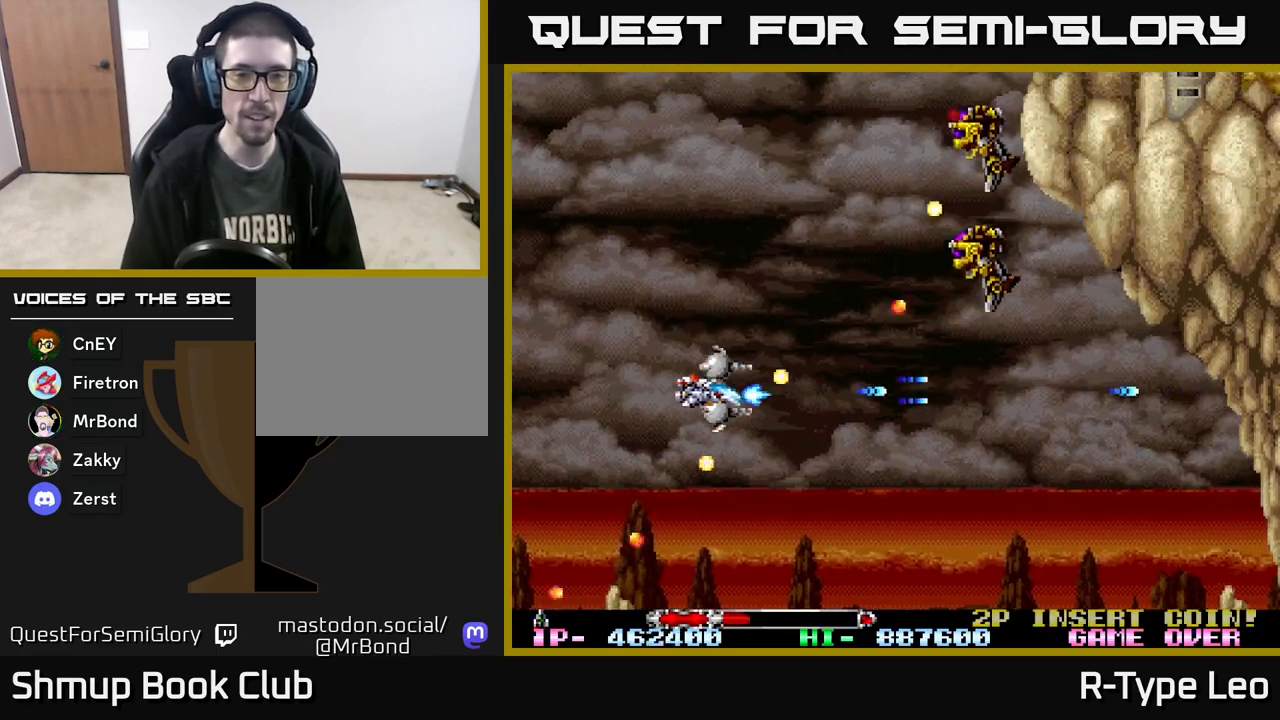
{"buttons": ["R2", "DPAD_UP"], "events": [[133, "DPAD_UP", "down"], [233, "DPAD_LEFT", "up"]]}
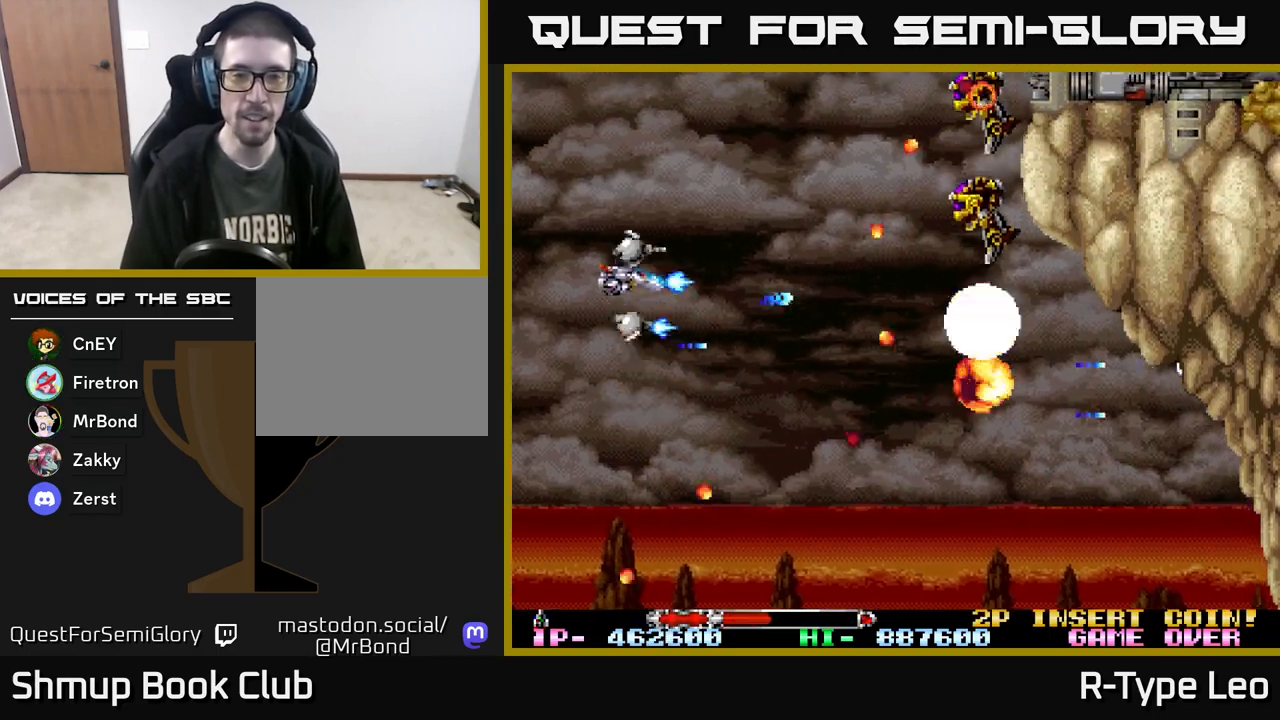
{"buttons": ["R2", "DPAD_UP"], "events": []}
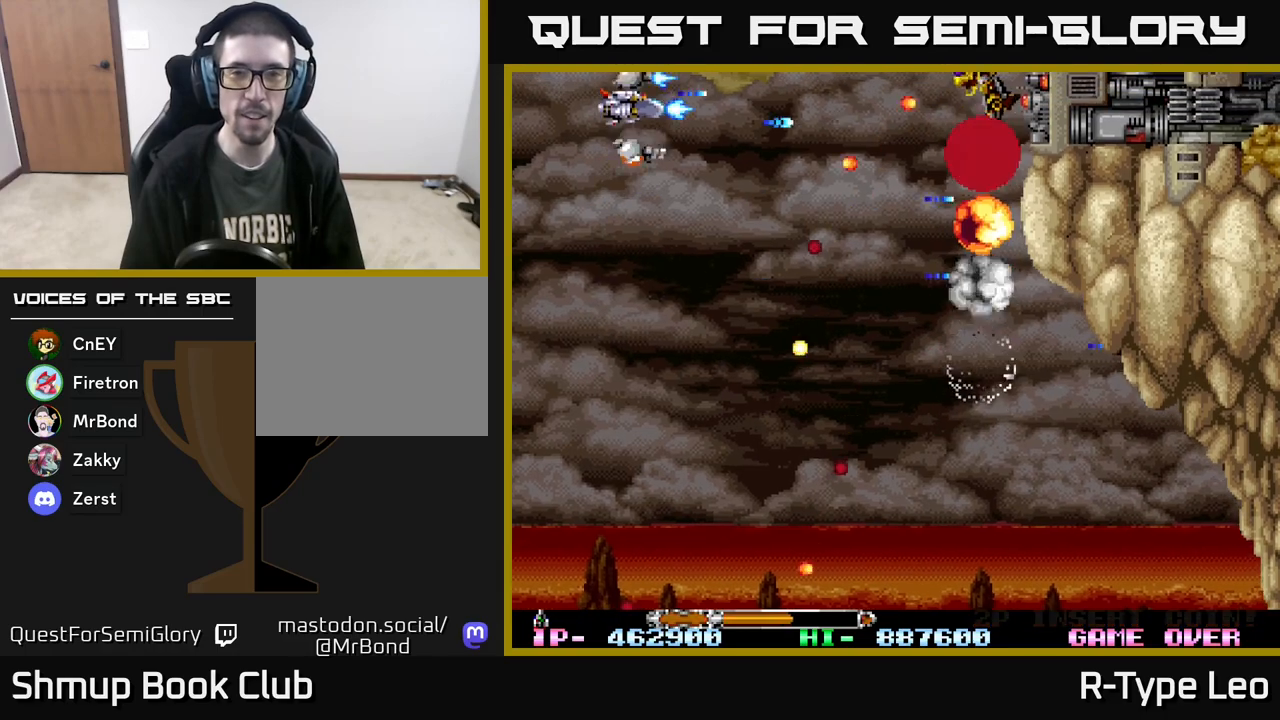
{"buttons": ["R2", "DPAD_DOWN"], "events": [[83, "DPAD_UP", "up"], [417, "DPAD_DOWN", "down"]]}
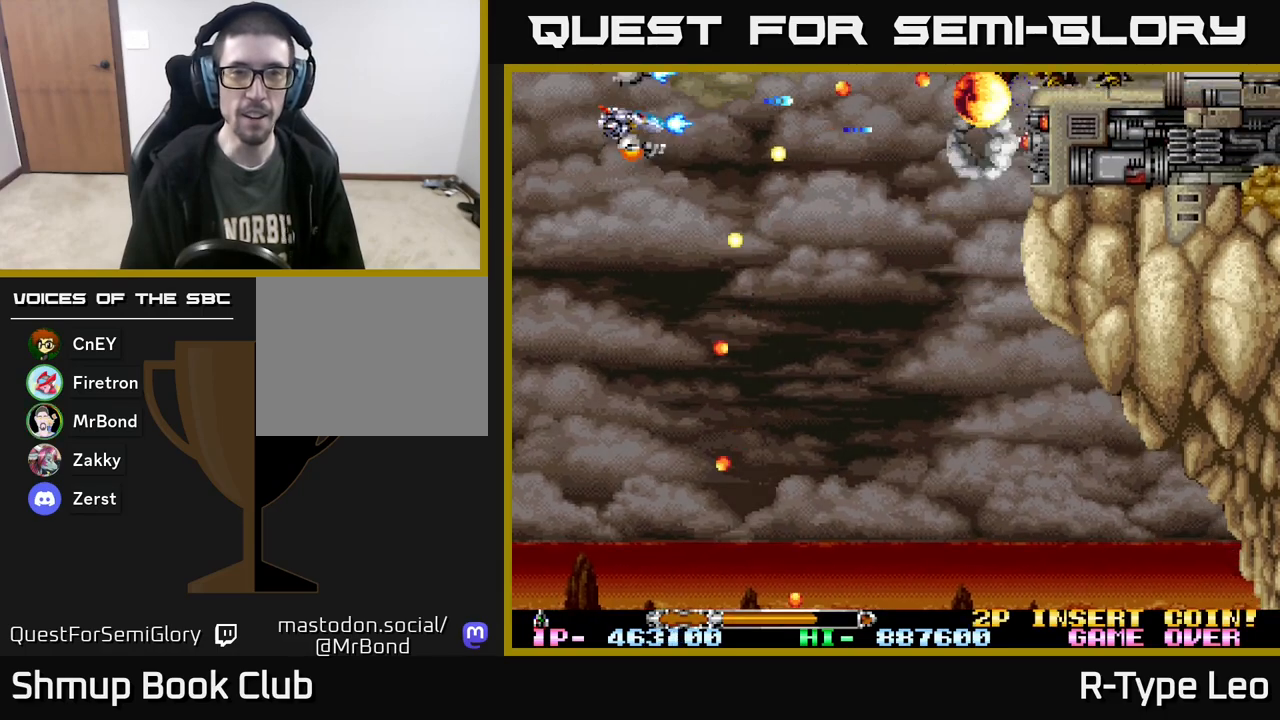
{"buttons": ["R2", "DPAD_DOWN"], "events": [[17, "DPAD_DOWN", "up"], [450, "DPAD_DOWN", "down"]]}
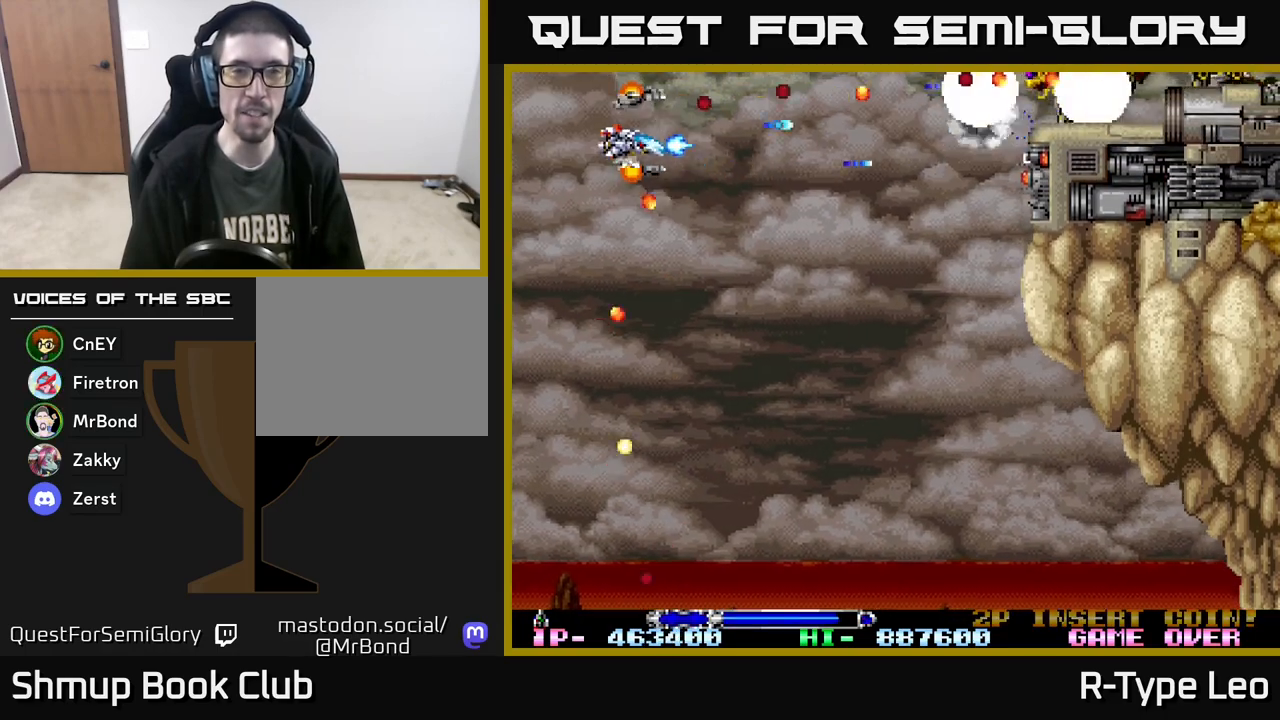
{"buttons": ["R2", "DPAD_RIGHT"], "events": [[50, "DPAD_RIGHT", "down"], [67, "DPAD_DOWN", "up"], [183, "DPAD_DOWN", "down"], [283, "DPAD_DOWN", "up"]]}
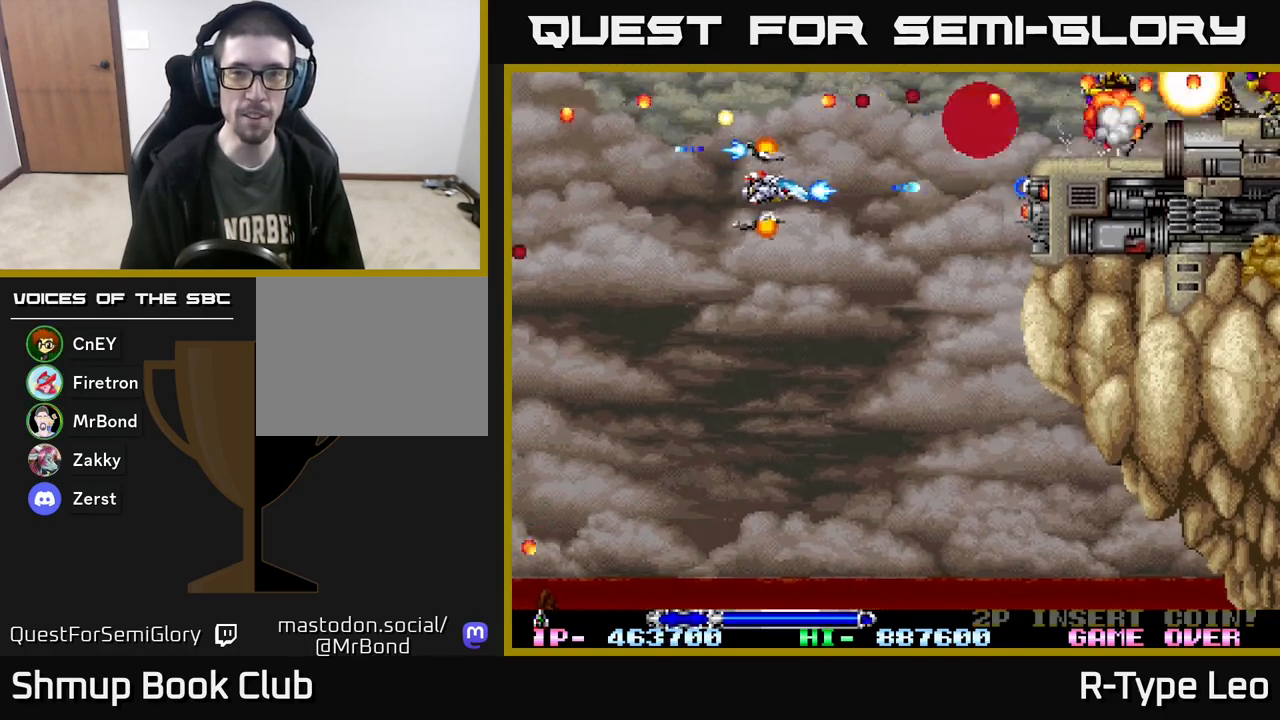
{"buttons": ["R2"], "events": [[17, "DPAD_RIGHT", "up"], [183, "DPAD_UP", "down"], [267, "DPAD_UP", "up"]]}
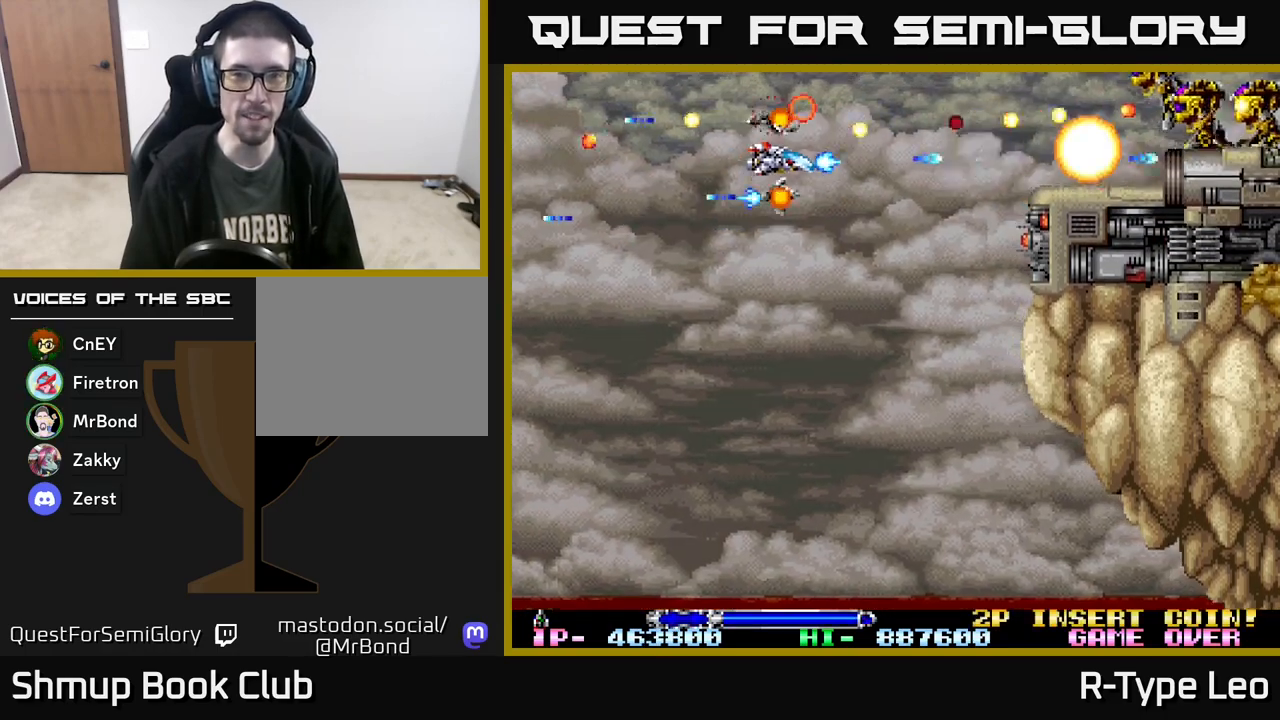
{"buttons": ["R2", "DPAD_DOWN"], "events": [[117, "DPAD_DOWN", "down"], [117, "DPAD_LEFT", "down"], [217, "DPAD_LEFT", "up"], [250, "DPAD_DOWN", "up"], [500, "DPAD_DOWN", "down"]]}
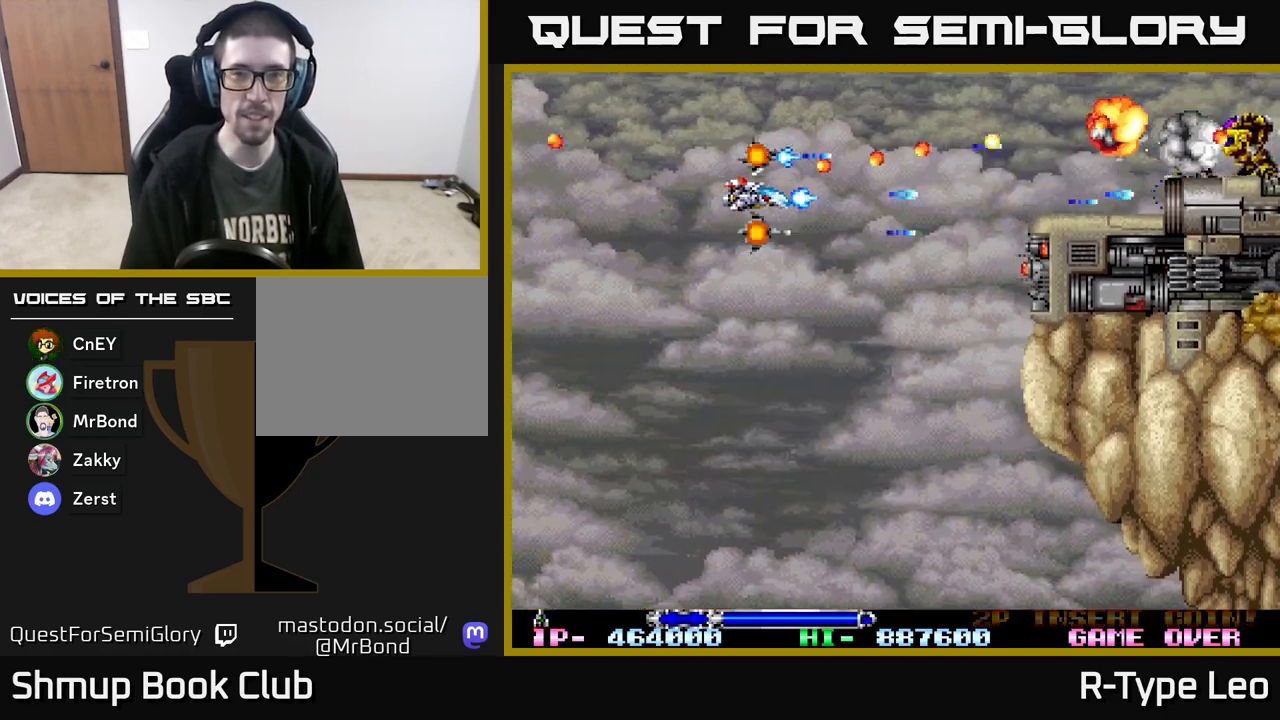
{"buttons": ["R2"], "events": [[67, "DPAD_DOWN", "up"], [217, "DPAD_DOWN", "down"], [300, "DPAD_DOWN", "up"]]}
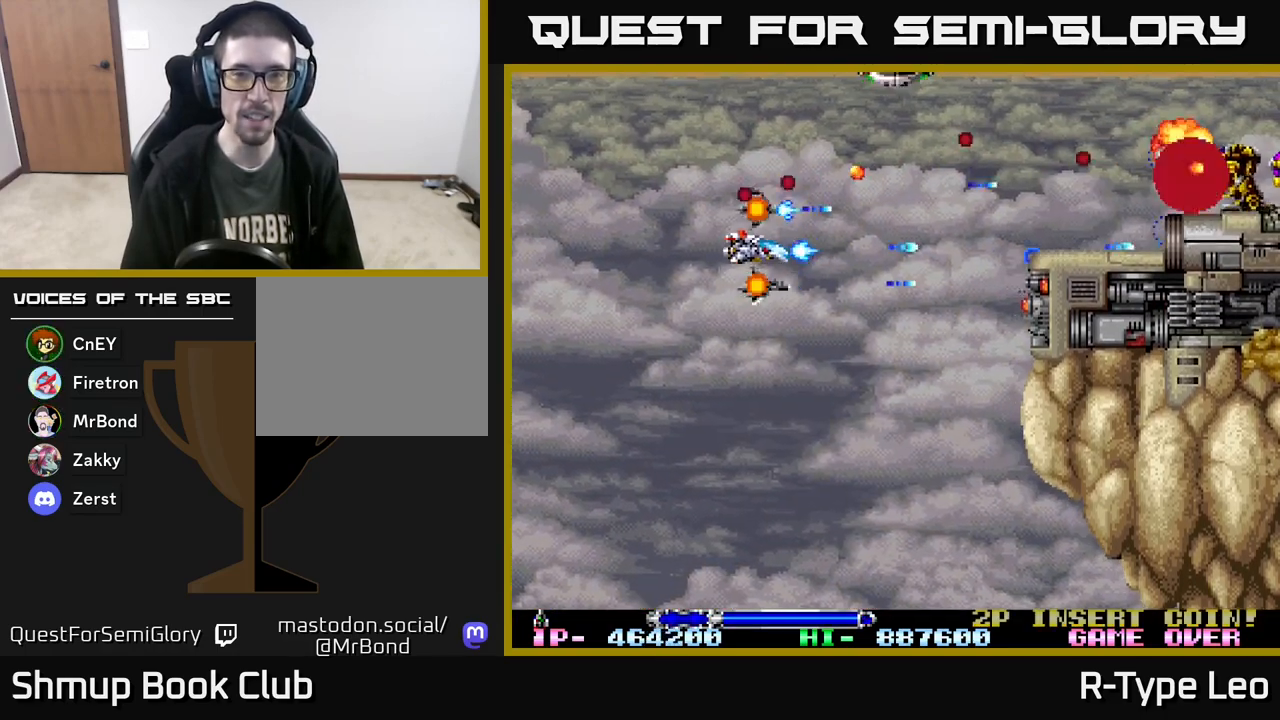
{"buttons": ["R2"], "events": [[267, "DPAD_DOWN", "down"], [267, "DPAD_RIGHT", "down"], [383, "DPAD_DOWN", "up"], [383, "DPAD_RIGHT", "up"]]}
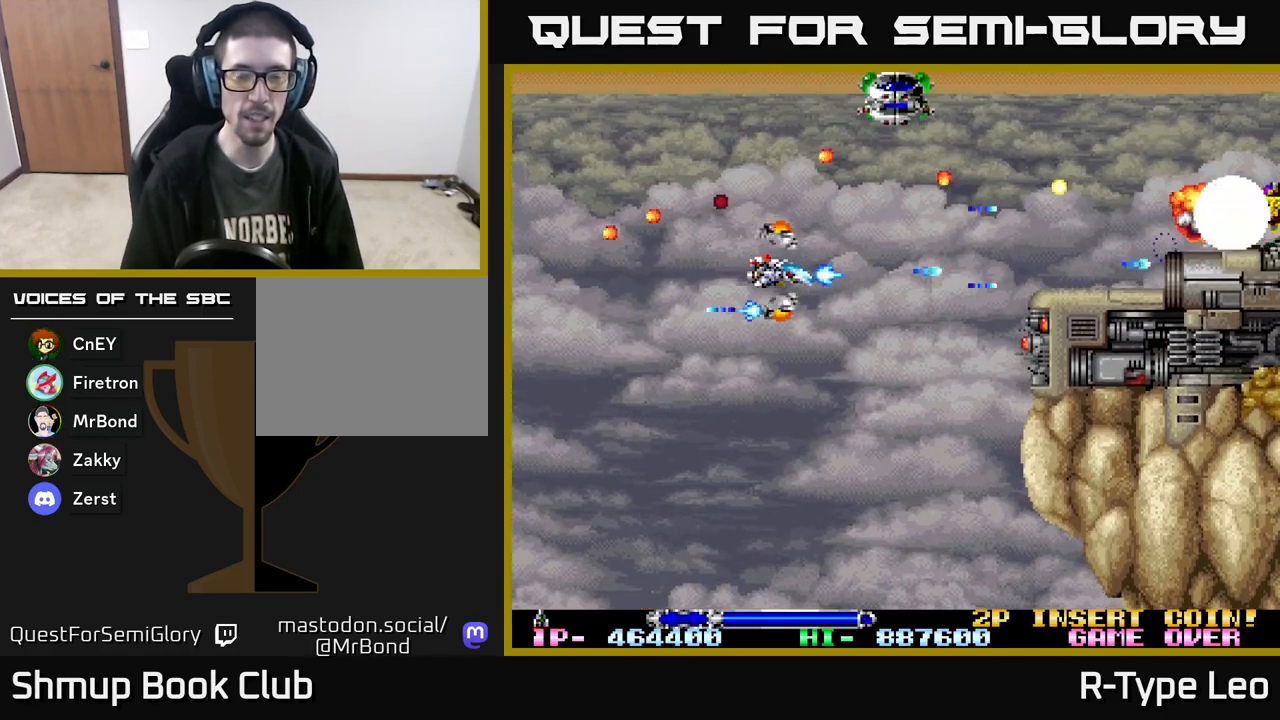
{"buttons": ["R2"], "events": []}
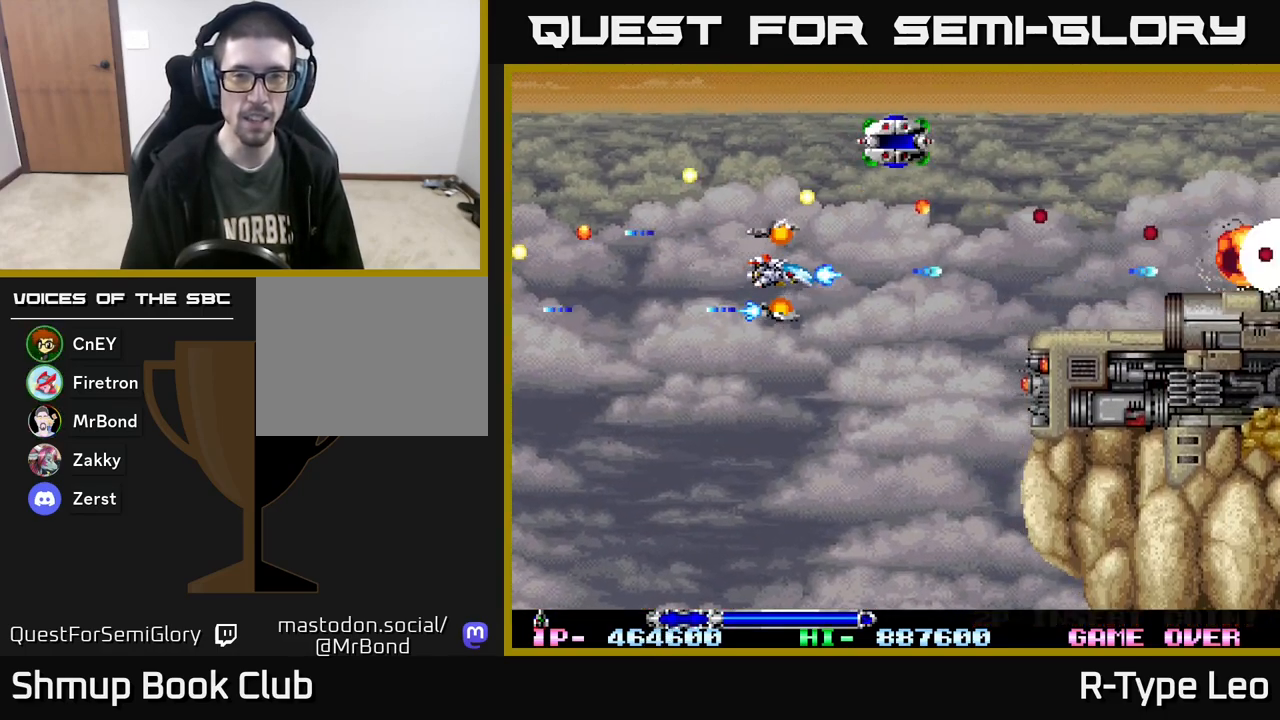
{"buttons": ["R2"], "events": []}
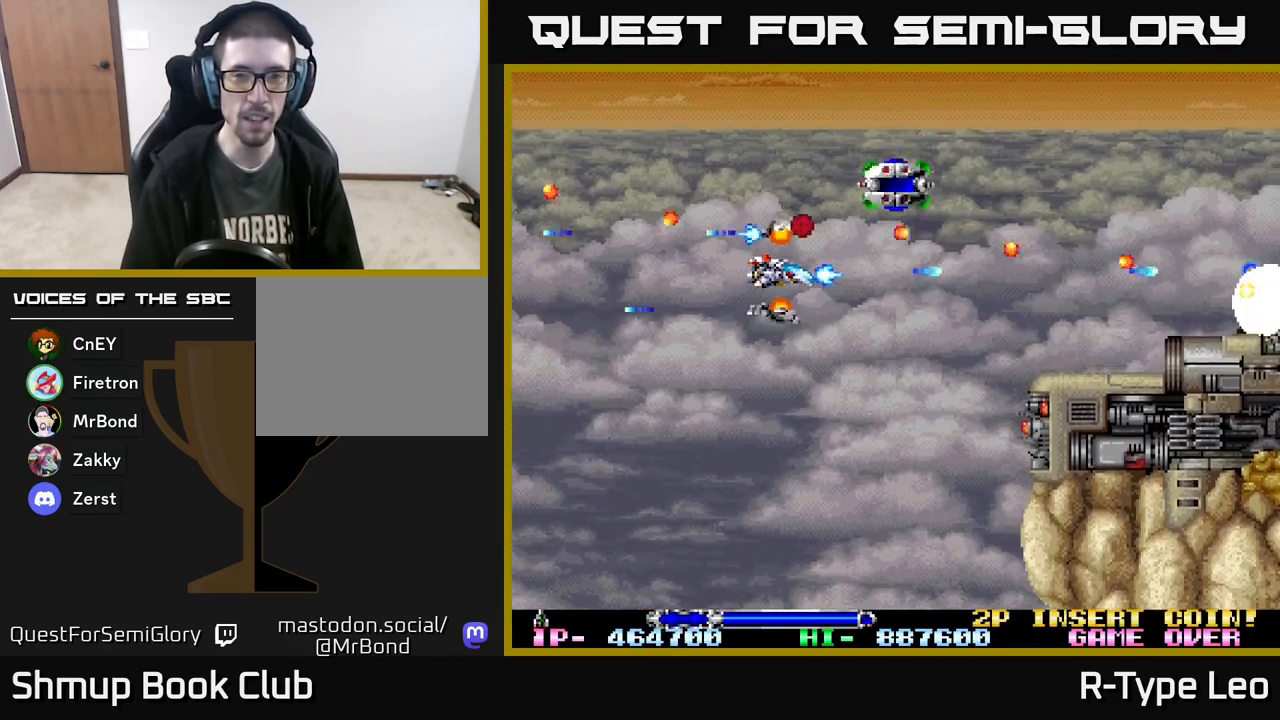
{"buttons": ["R2", "DPAD_LEFT"], "events": [[400, "DPAD_LEFT", "down"]]}
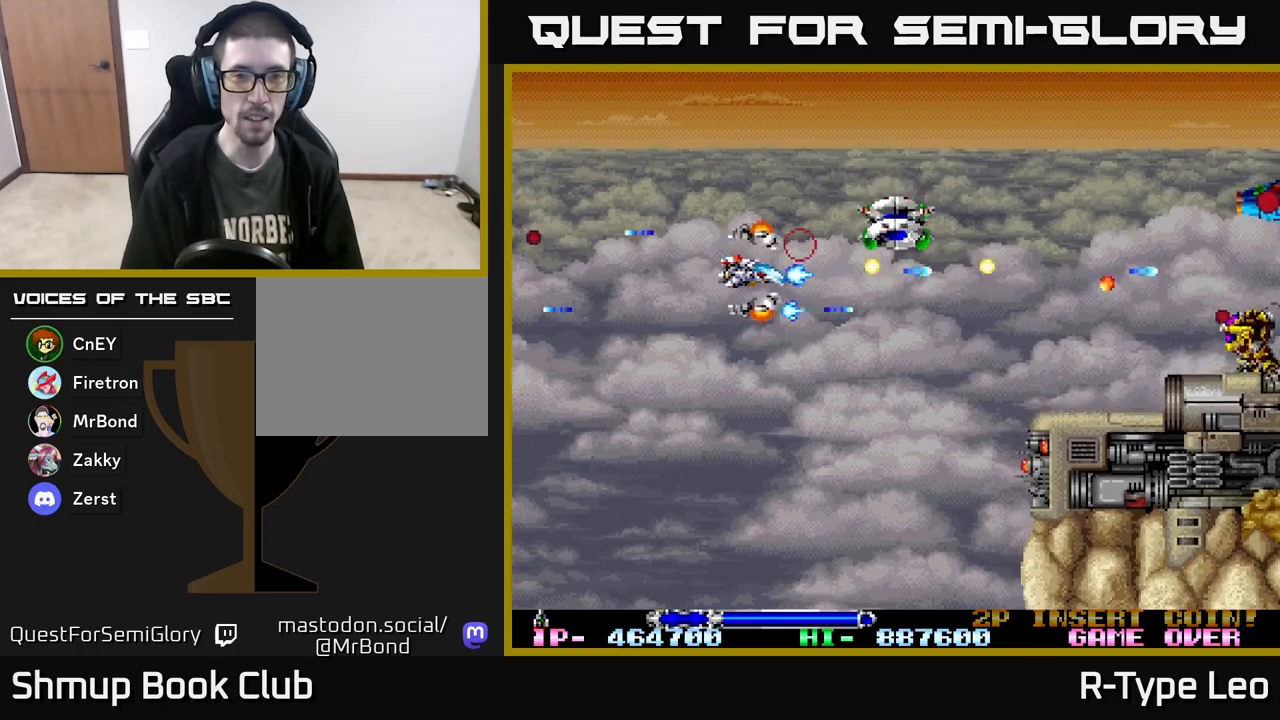
{"buttons": ["R2", "DPAD_DOWN", "DPAD_RIGHT"], "events": [[83, "DPAD_DOWN", "down"], [167, "DPAD_LEFT", "up"], [450, "DPAD_RIGHT", "down"]]}
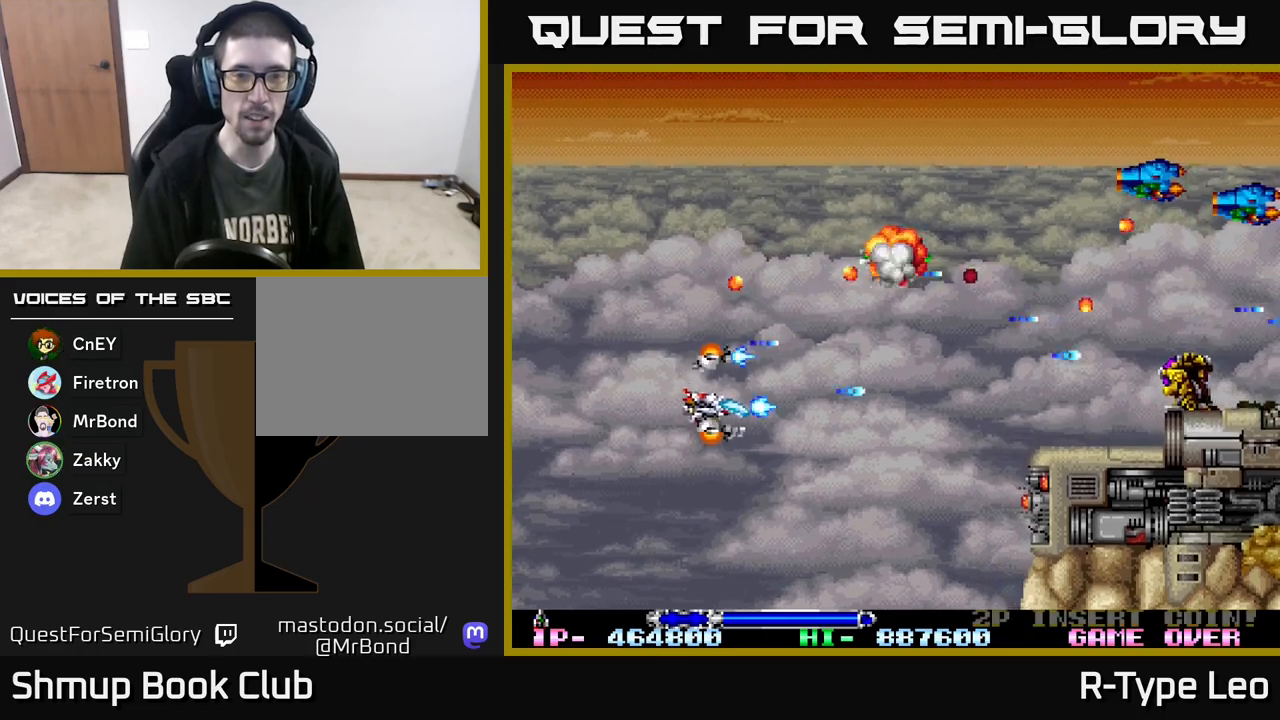
{"buttons": ["R2", "DPAD_UP"], "events": [[117, "DPAD_DOWN", "up"], [400, "DPAD_UP", "down"], [483, "DPAD_RIGHT", "up"]]}